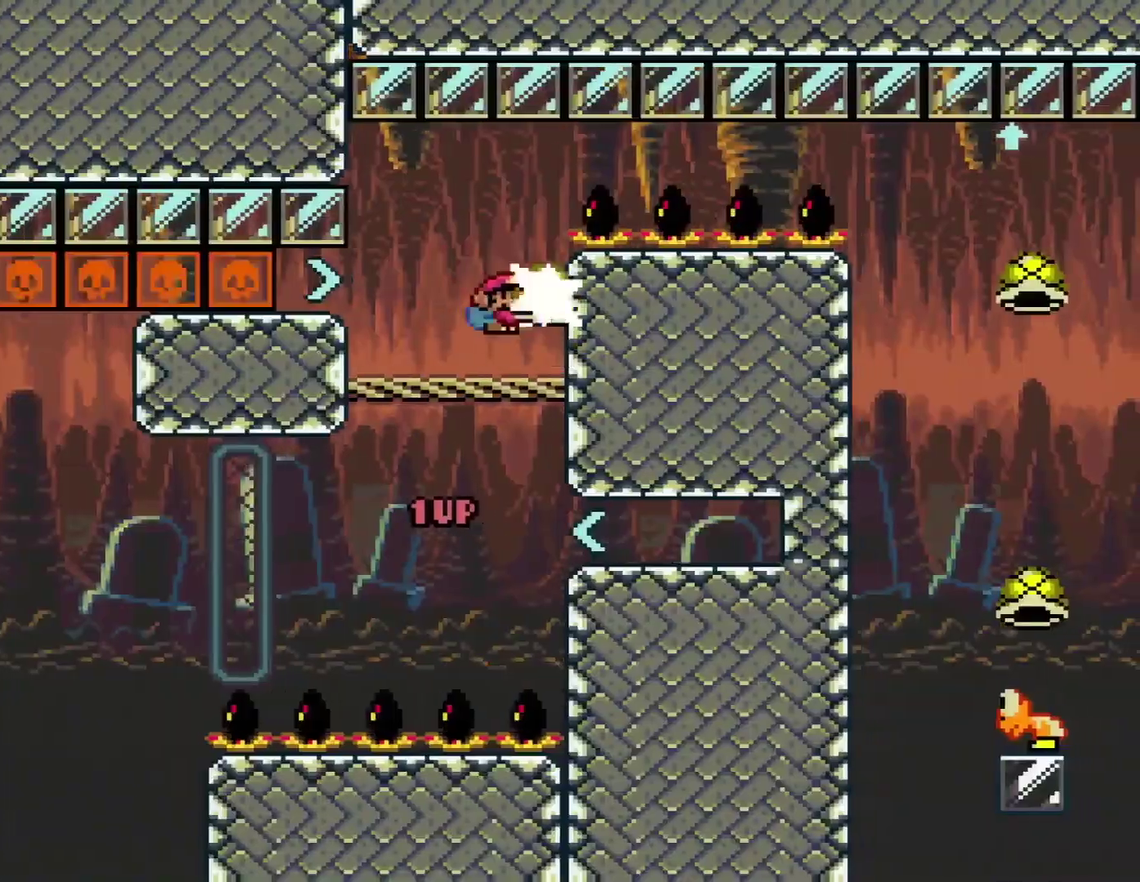
Gameplay with a controller (Nintendo layout); each line is a JSON object with the inputs held at the frame after it. "events" lists button and stick changes between this image and that frame as [ms after this image, input, new state], when the widget could be followed in between. Not read: L3 R3.
{"buttons": [], "events": [[17, "DPAD_RIGHT", "up"], [84, "DPAD_LEFT", "down"], [84, "Y", "up"], [300, "DPAD_LEFT", "up"], [401, "B", "up"]]}
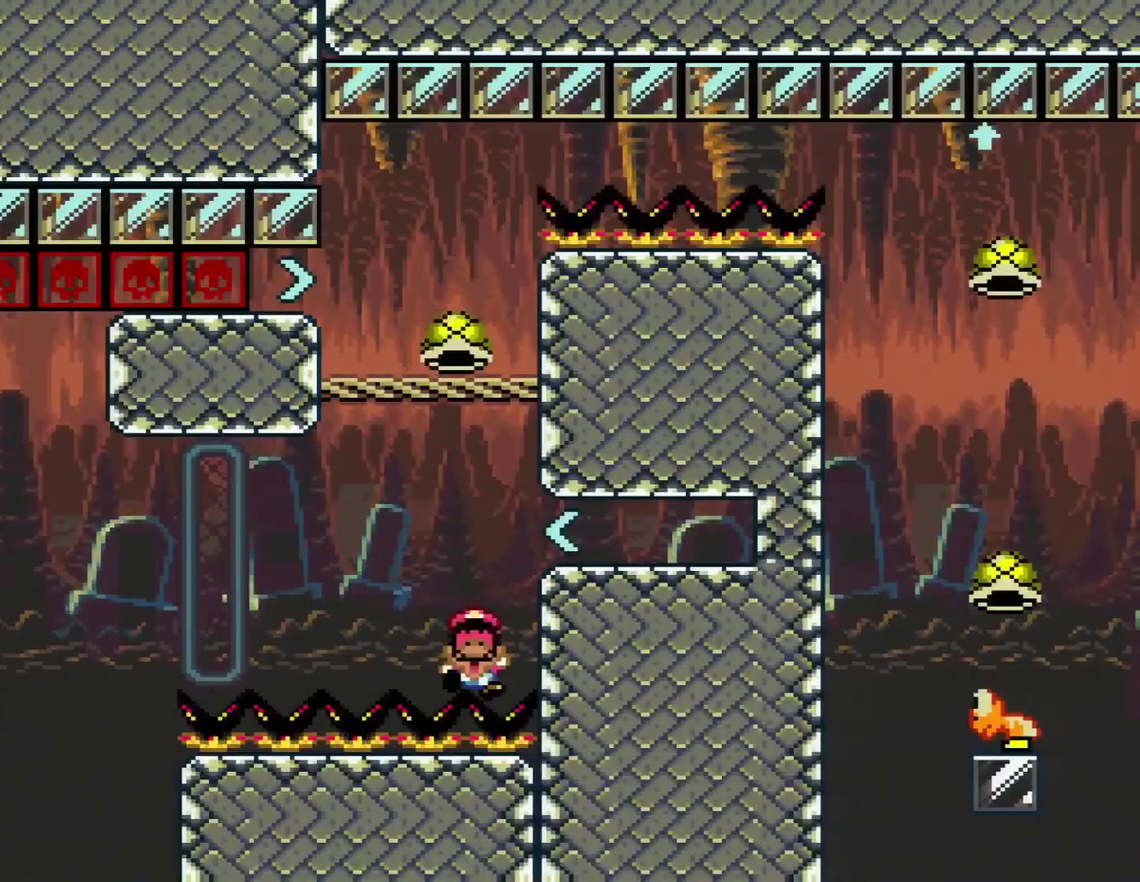
{"buttons": [], "events": []}
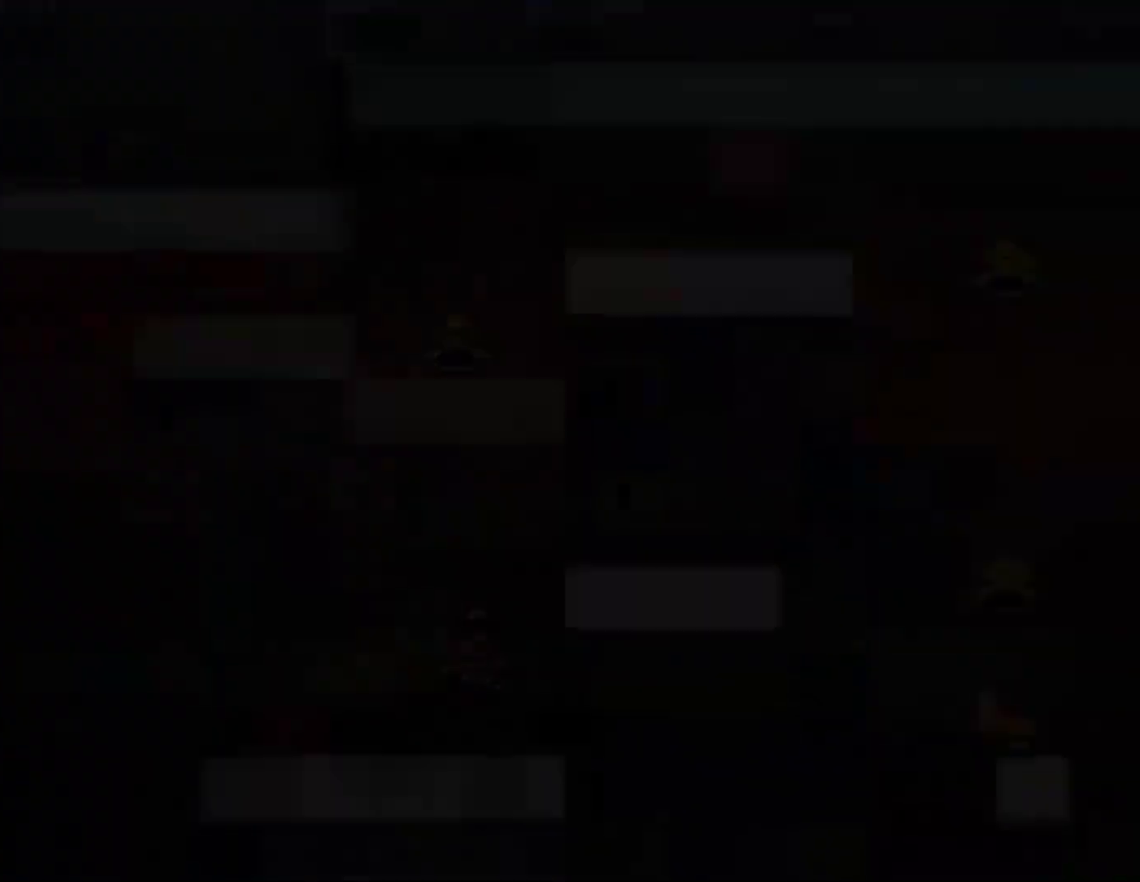
{"buttons": [], "events": []}
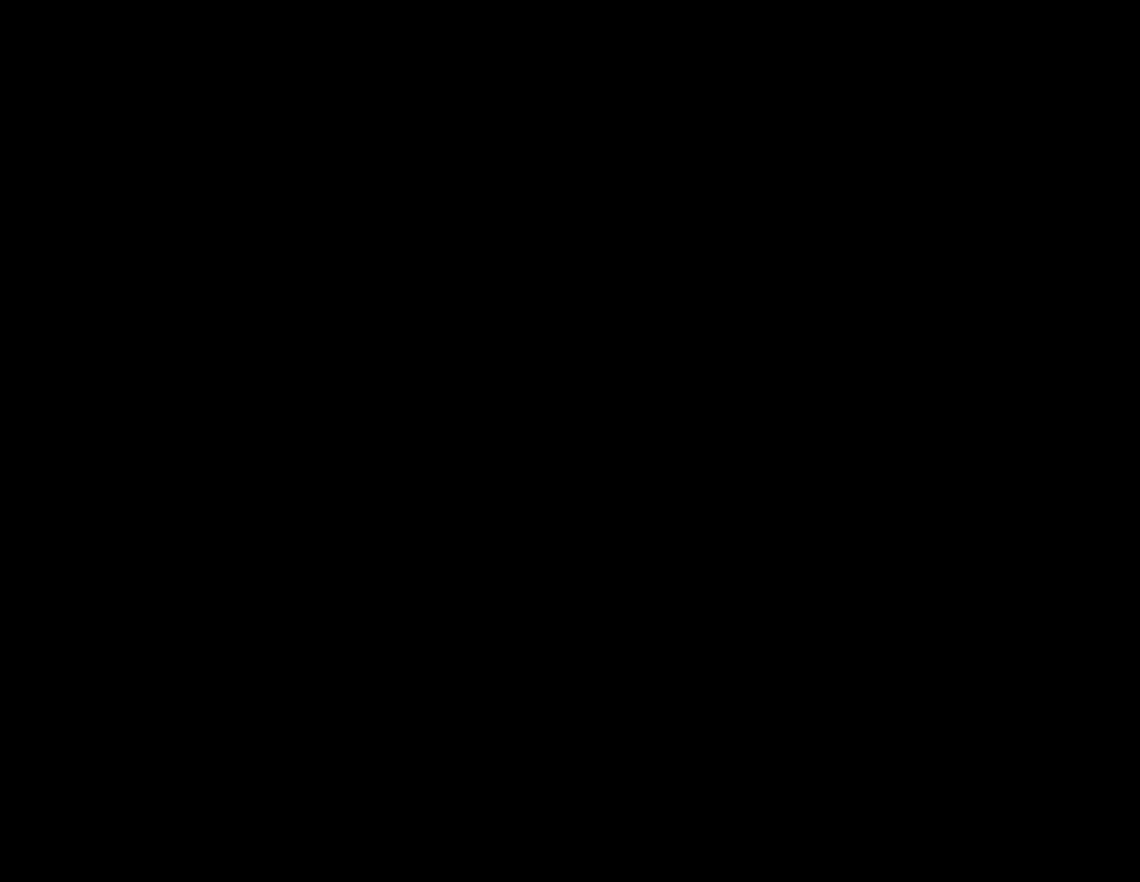
{"buttons": [], "events": []}
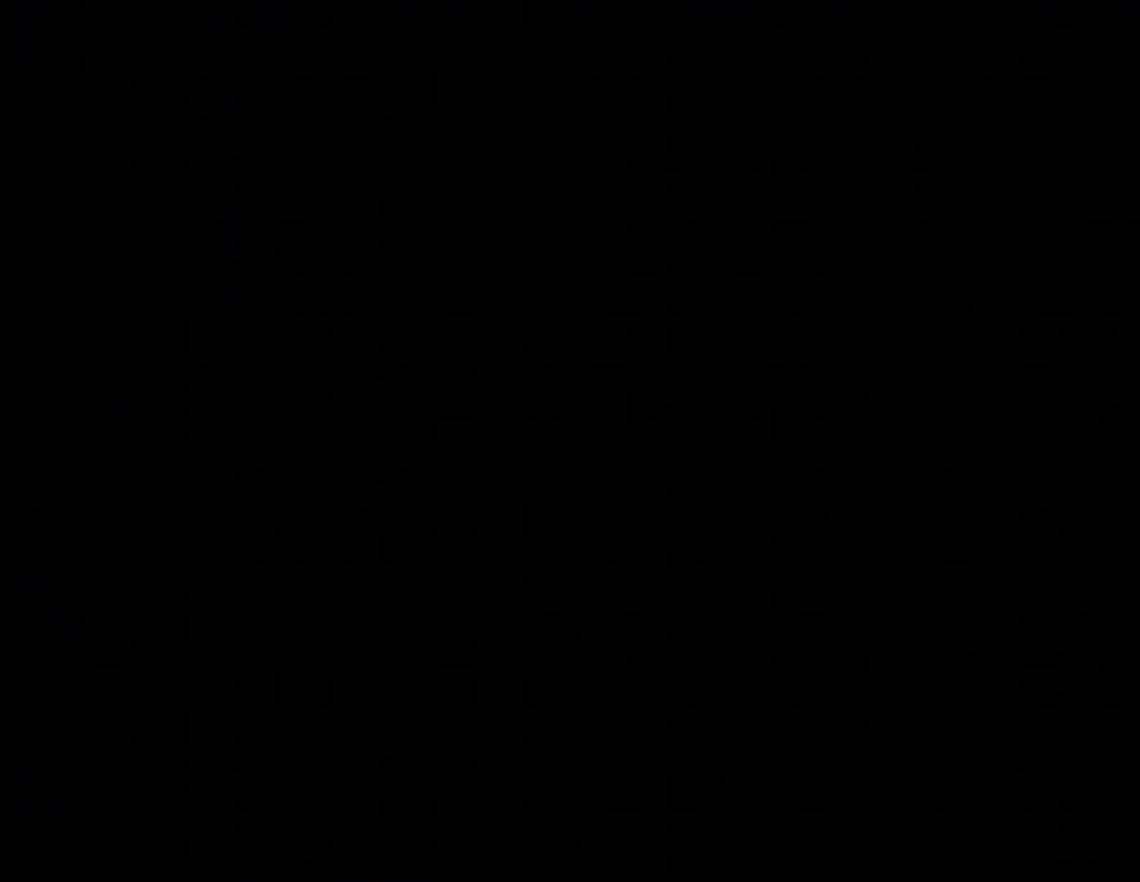
{"buttons": [], "events": []}
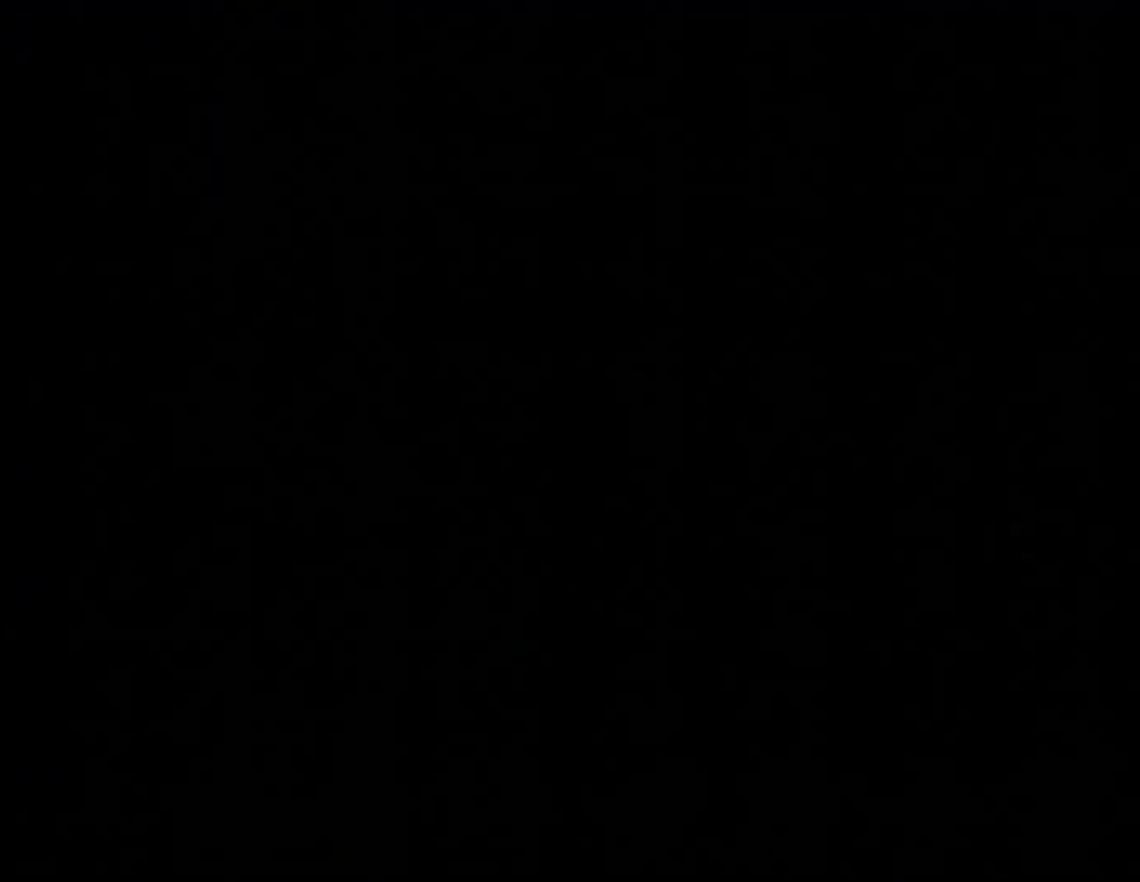
{"buttons": ["Y"], "events": [[166, "Y", "down"]]}
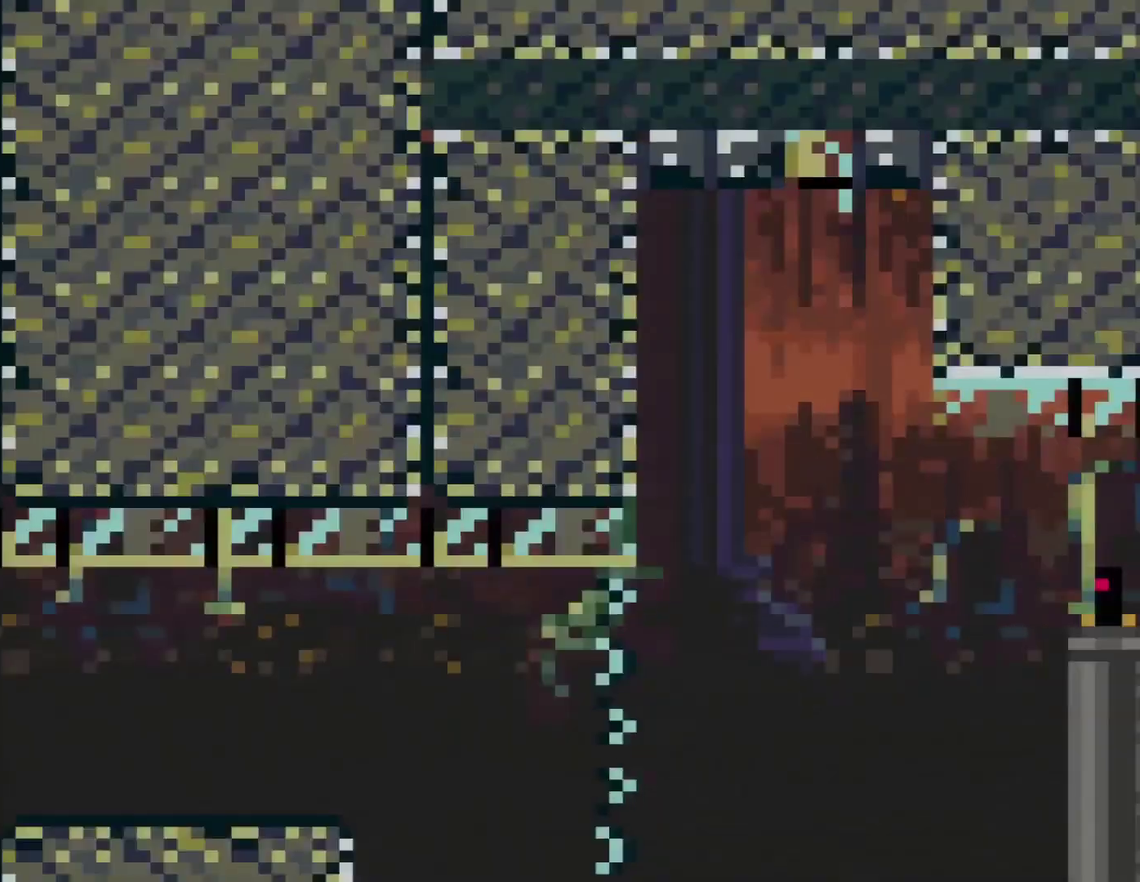
{"buttons": ["Y", "DPAD_RIGHT"], "events": [[84, "DPAD_RIGHT", "down"]]}
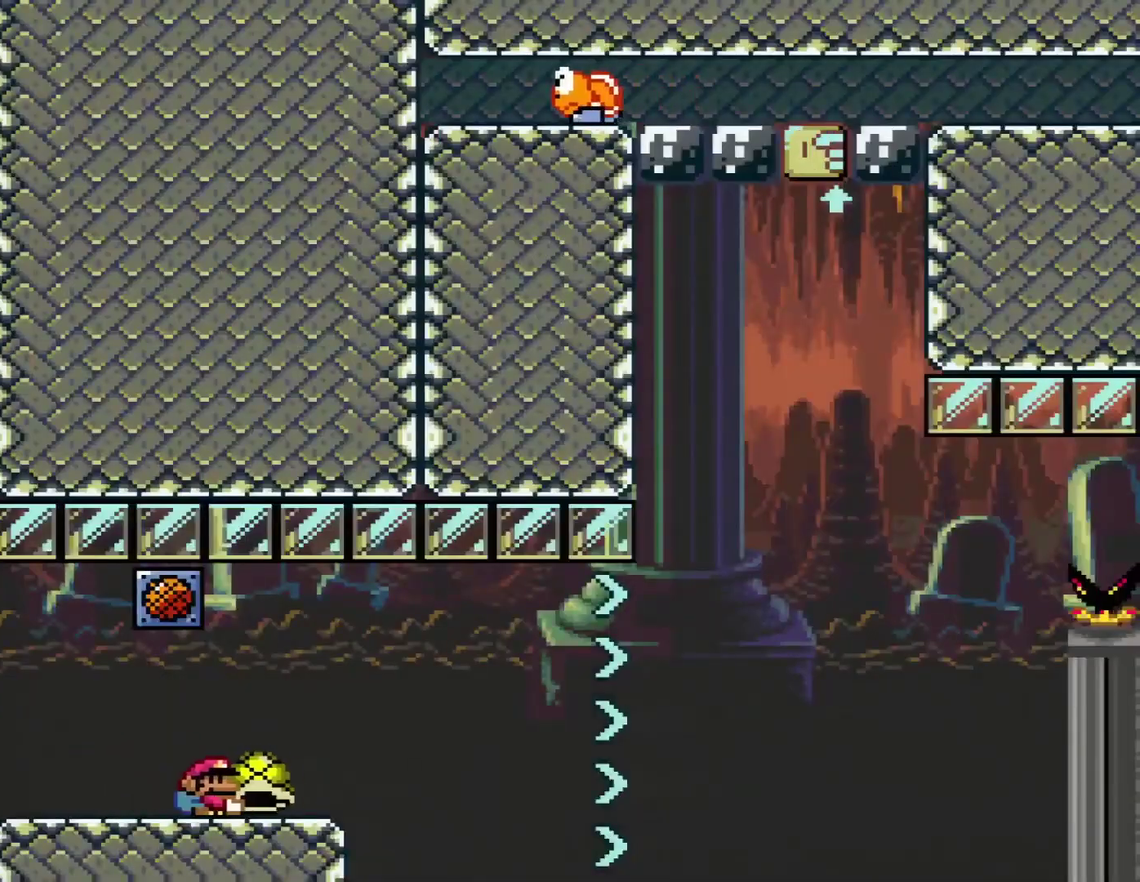
{"buttons": ["B", "Y", "DPAD_UP", "DPAD_RIGHT"], "events": [[150, "B", "down"], [333, "DPAD_UP", "down"]]}
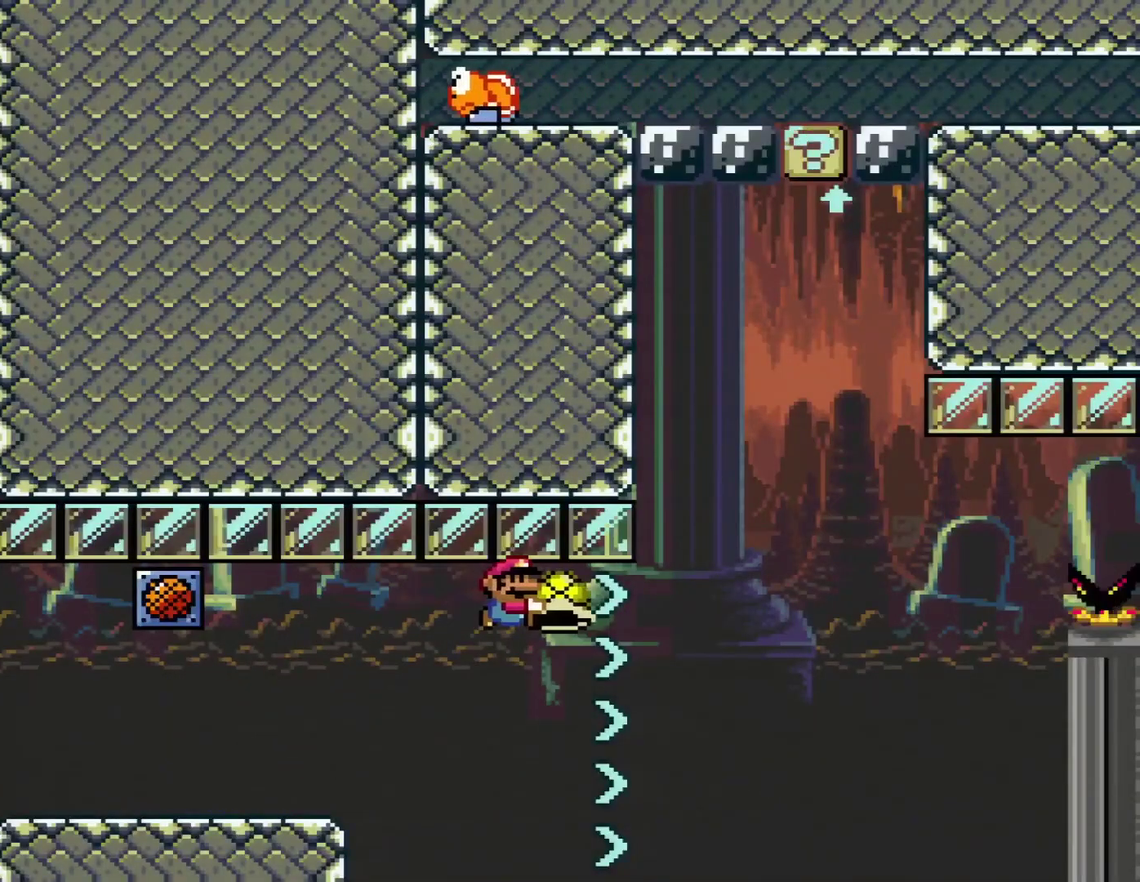
{"buttons": ["B", "DPAD_UP", "DPAD_RIGHT"], "events": [[434, "Y", "up"]]}
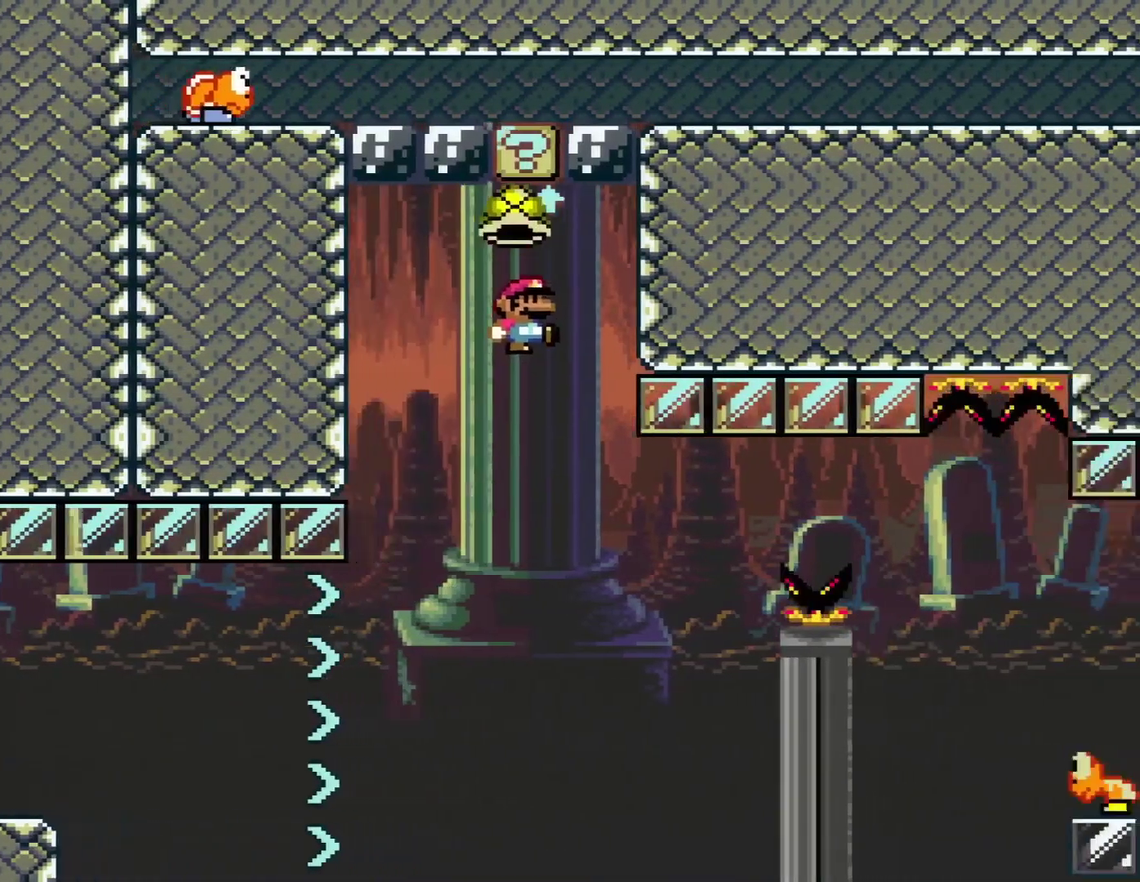
{"buttons": [], "events": [[16, "DPAD_RIGHT", "up"], [83, "DPAD_LEFT", "down"], [83, "DPAD_UP", "up"], [233, "B", "up"], [233, "DPAD_LEFT", "up"]]}
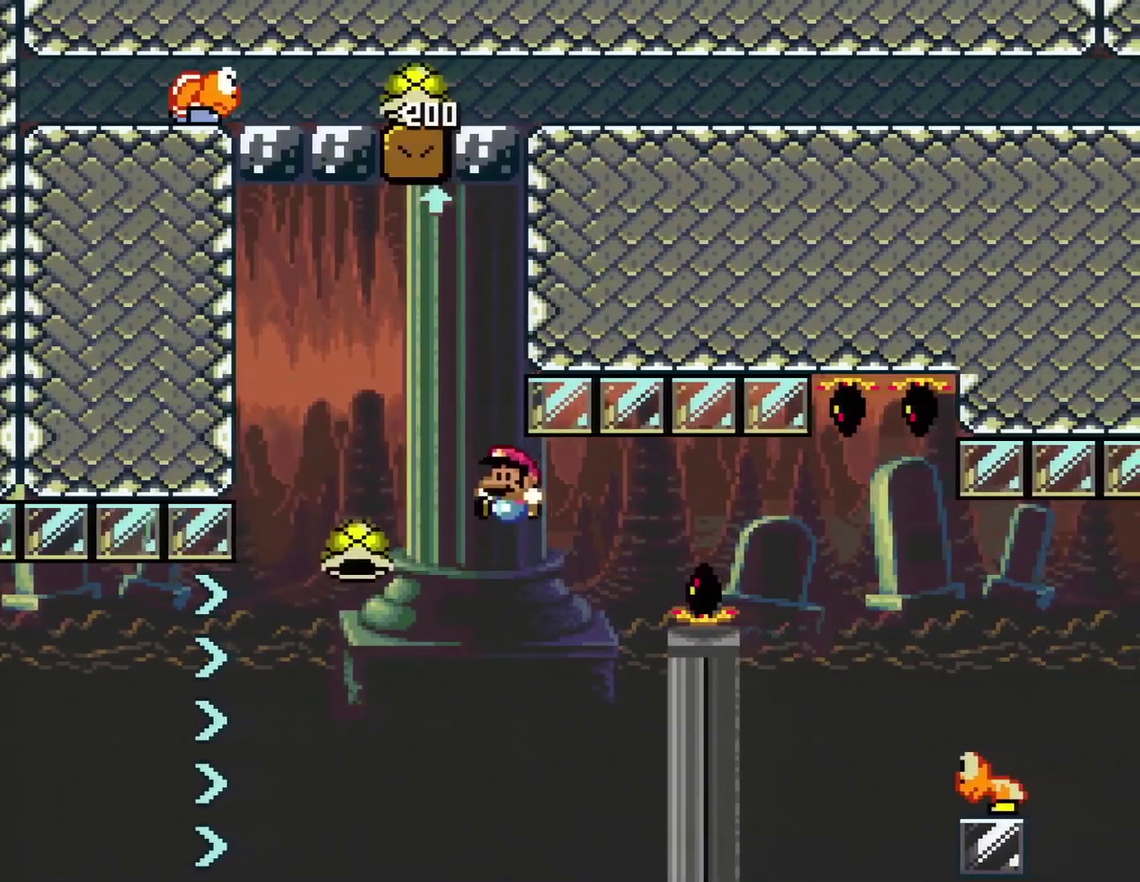
{"buttons": ["B", "Y", "DPAD_RIGHT"], "events": [[167, "B", "down"], [167, "Y", "down"], [334, "DPAD_RIGHT", "down"]]}
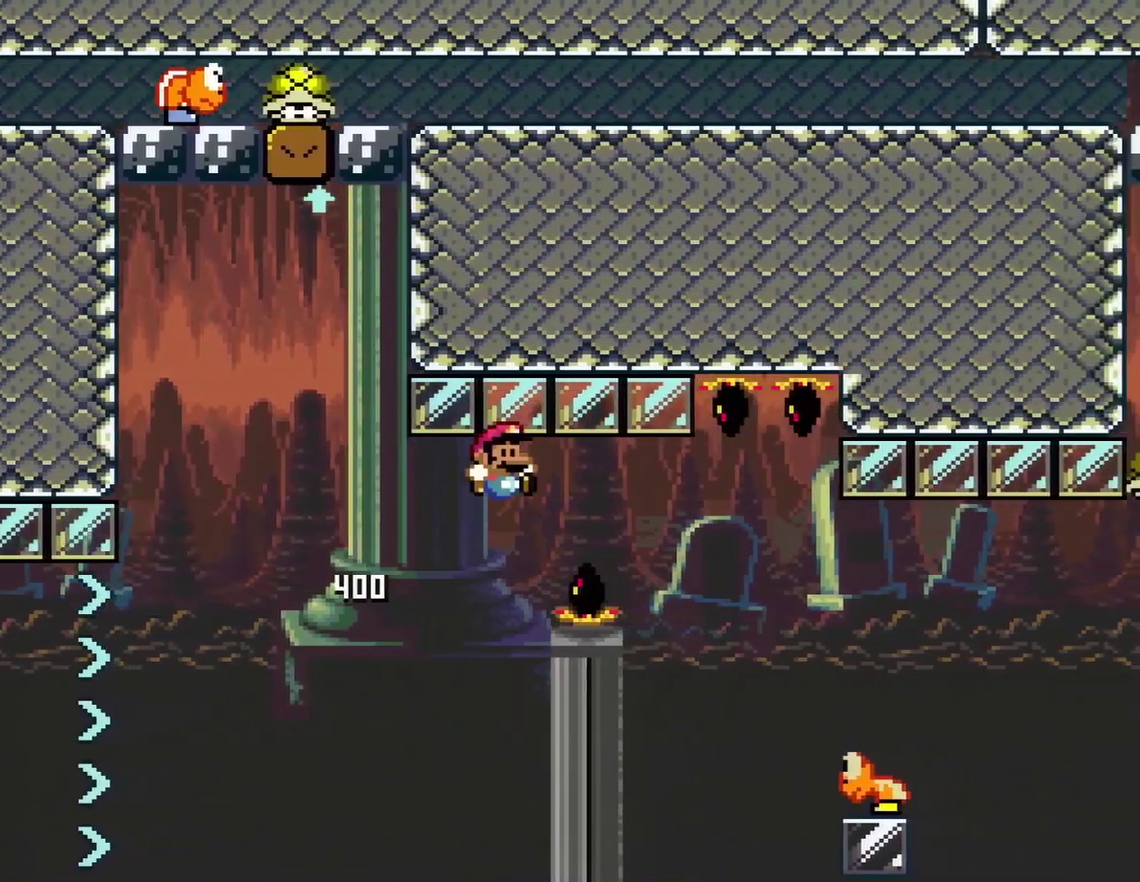
{"buttons": ["Y", "DPAD_RIGHT"], "events": [[333, "B", "up"]]}
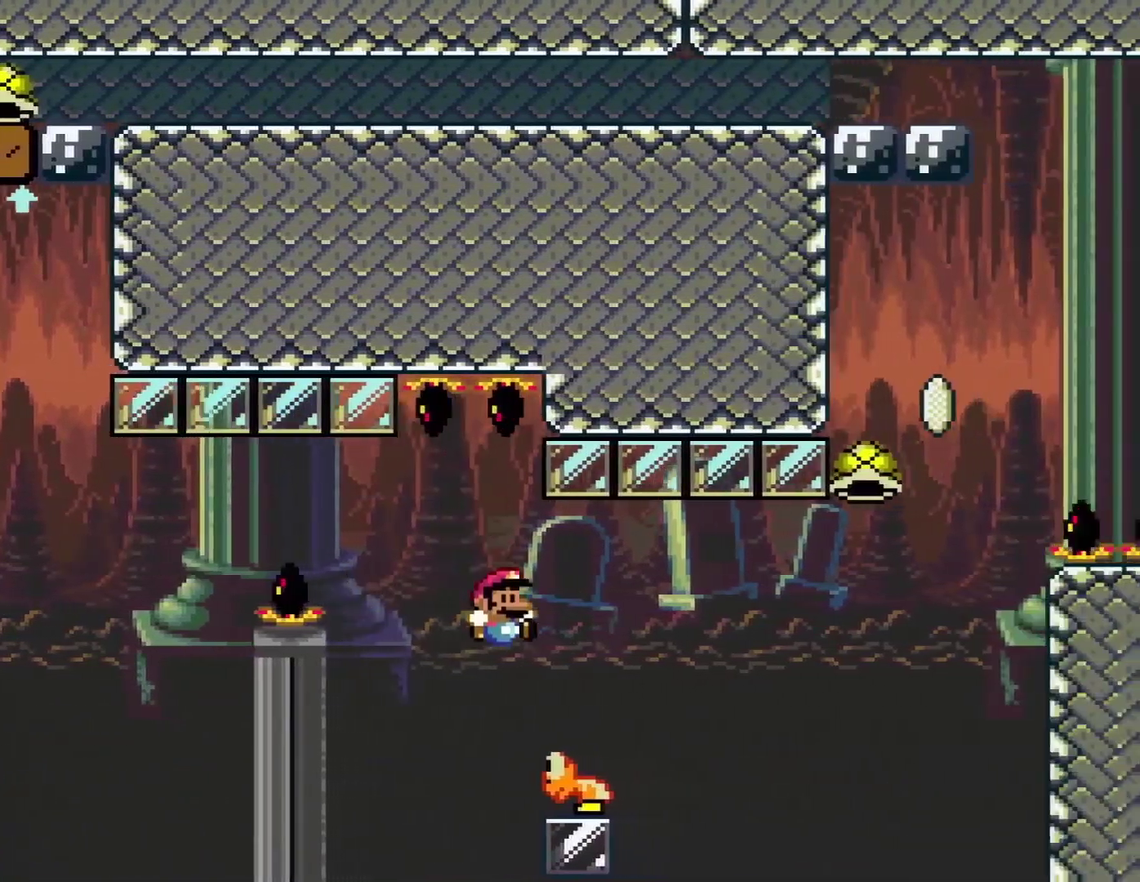
{"buttons": ["B", "Y", "DPAD_RIGHT"], "events": [[84, "B", "down"]]}
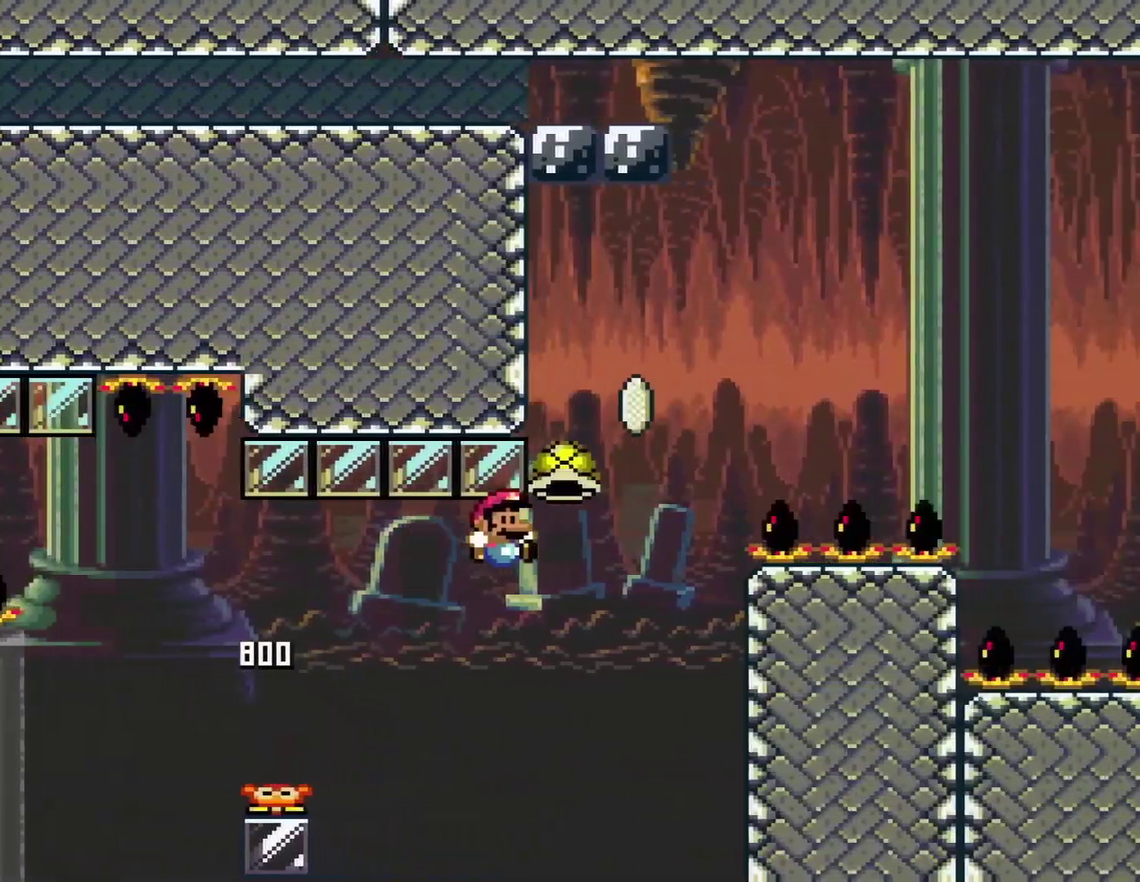
{"buttons": ["B", "Y", "DPAD_RIGHT"], "events": [[300, "Y", "up"], [483, "Y", "down"]]}
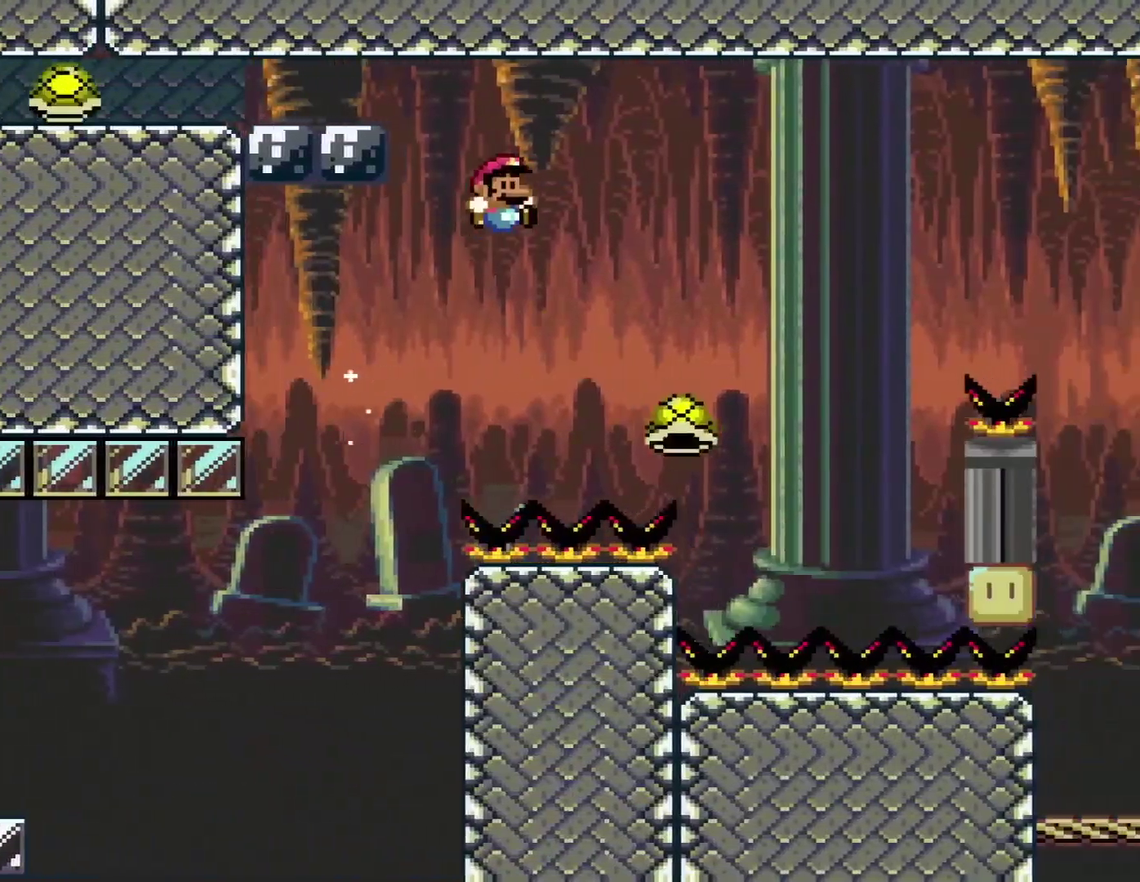
{"buttons": ["B", "Y", "DPAD_LEFT"], "events": [[150, "B", "up"], [401, "DPAD_RIGHT", "up"], [417, "DPAD_LEFT", "down"], [467, "B", "down"]]}
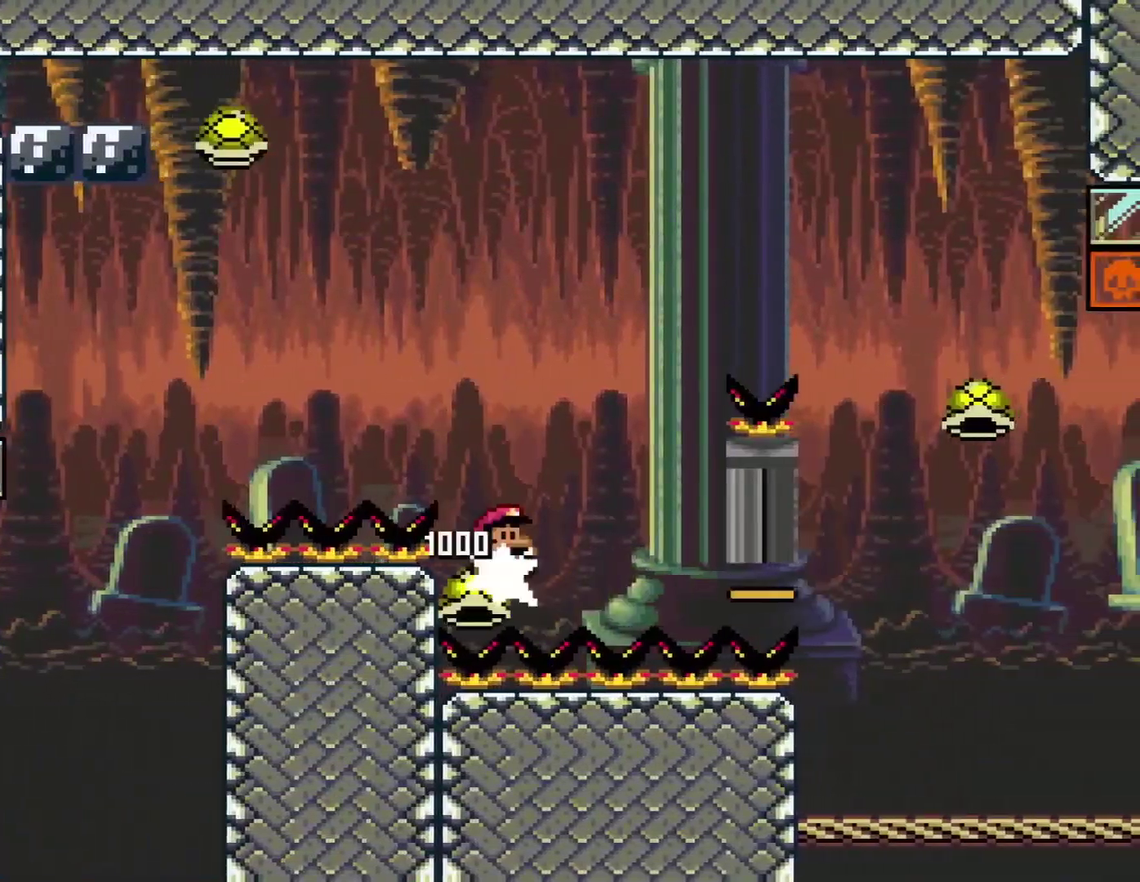
{"buttons": ["B", "Y", "DPAD_RIGHT"], "events": [[16, "DPAD_LEFT", "up"], [16, "DPAD_RIGHT", "down"]]}
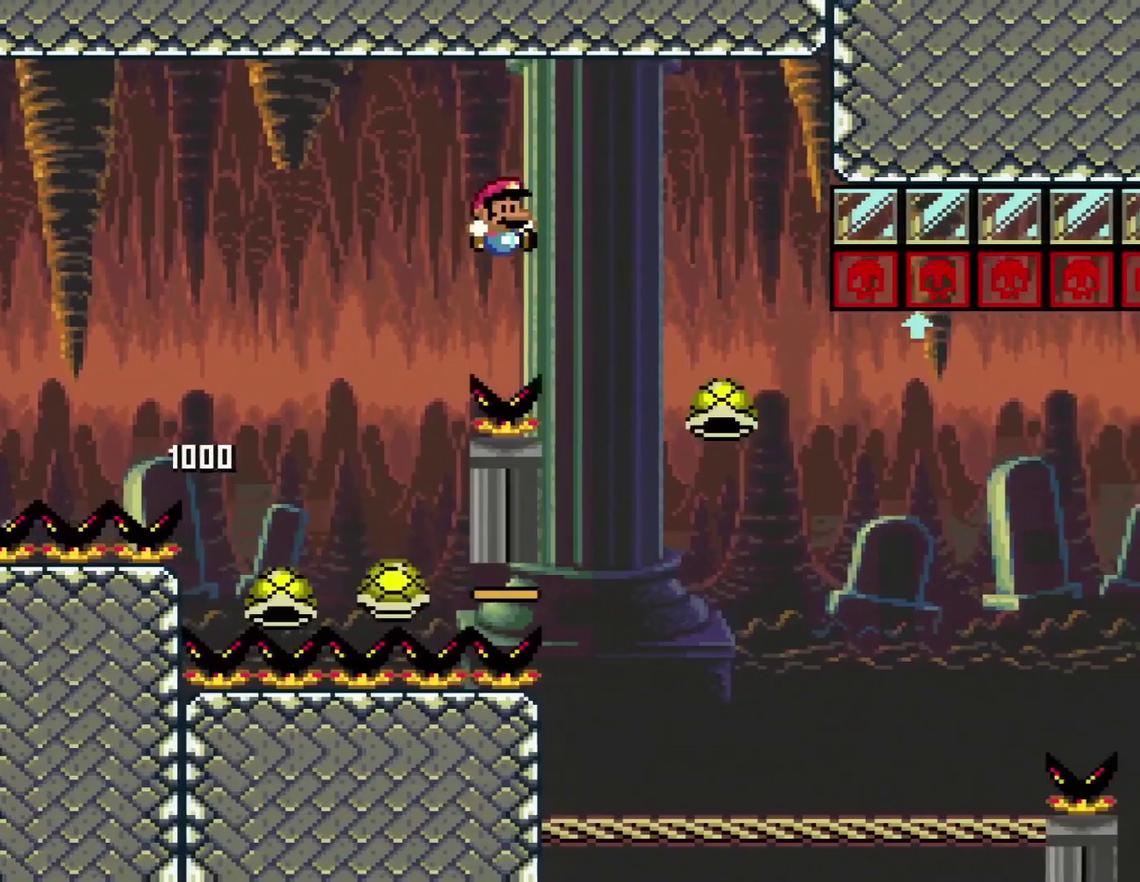
{"buttons": ["B", "Y", "DPAD_UP", "DPAD_RIGHT"], "events": [[417, "DPAD_UP", "down"]]}
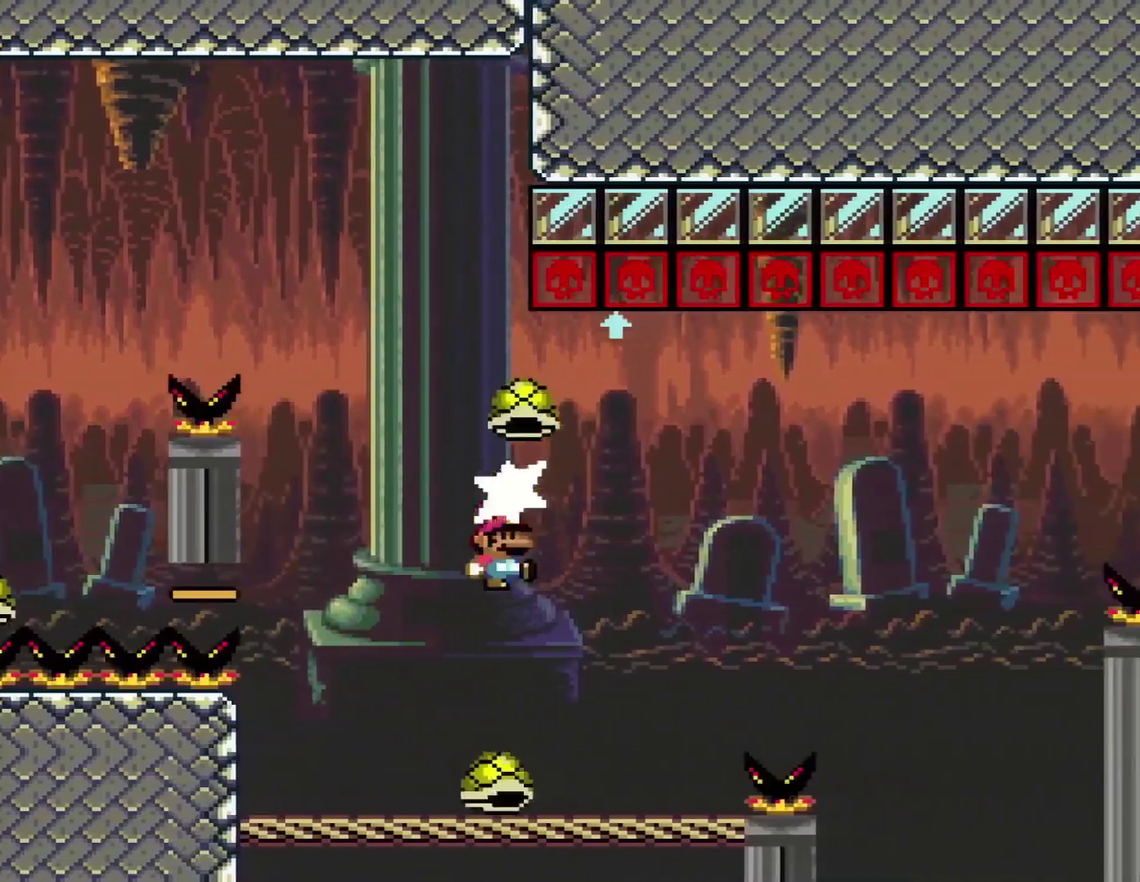
{"buttons": ["B", "Y", "DPAD_UP", "DPAD_RIGHT"], "events": [[33, "Y", "up"], [150, "Y", "down"]]}
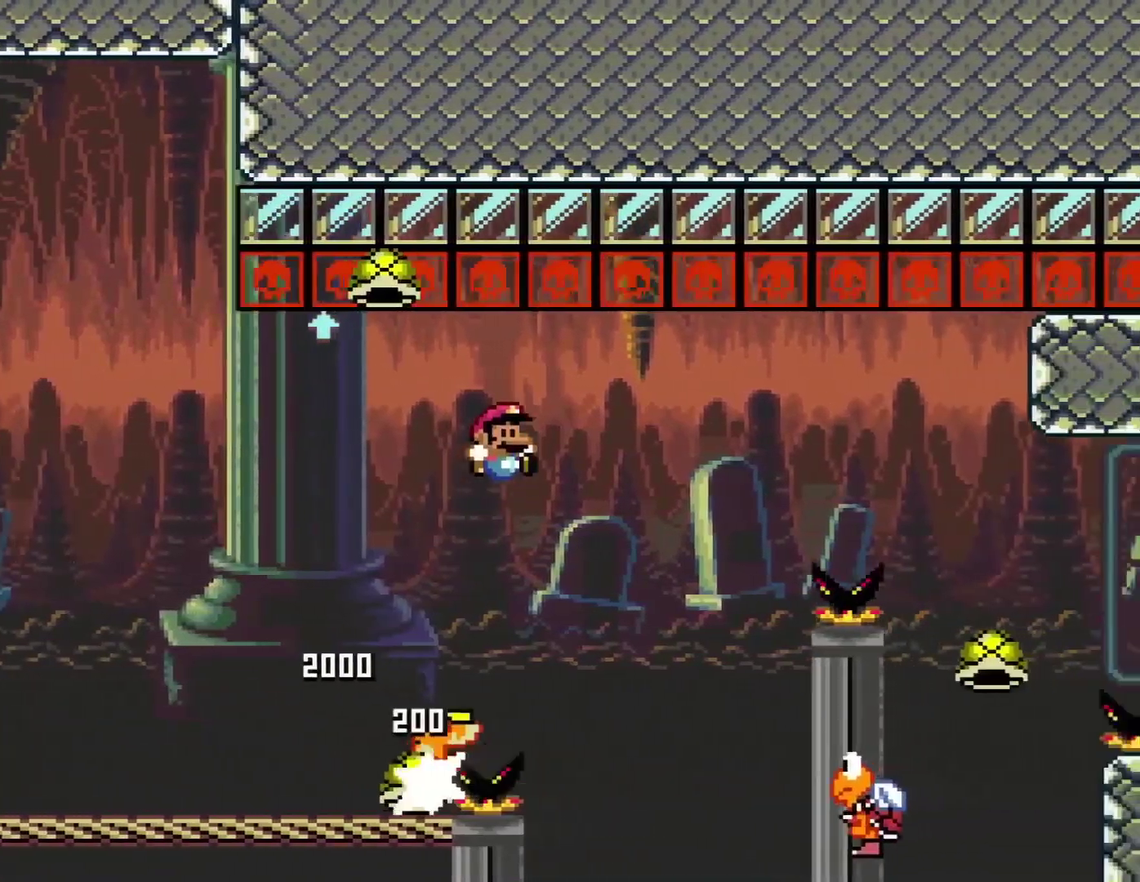
{"buttons": ["B", "Y"], "events": [[250, "DPAD_UP", "up"], [284, "DPAD_RIGHT", "up"], [350, "DPAD_LEFT", "down"], [501, "DPAD_LEFT", "up"]]}
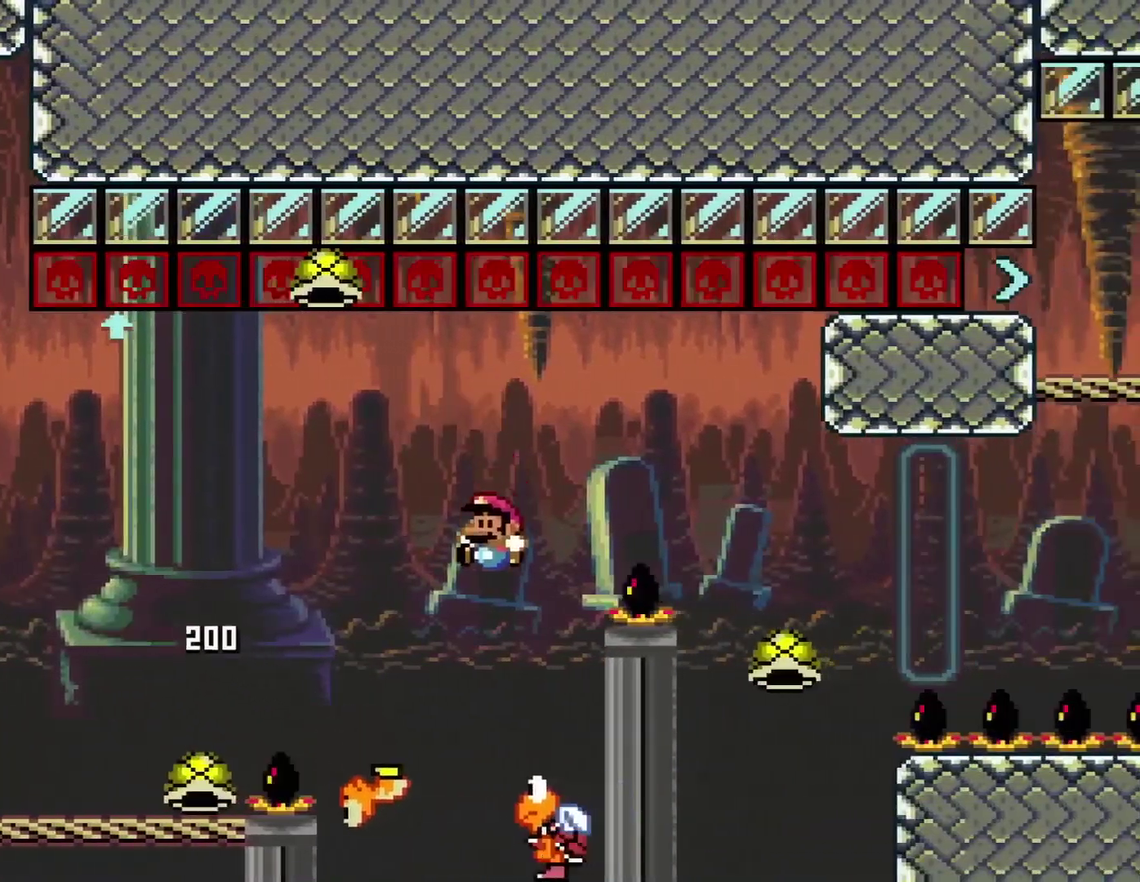
{"buttons": ["B", "Y", "DPAD_RIGHT"], "events": [[100, "DPAD_LEFT", "down"], [217, "DPAD_LEFT", "up"], [250, "DPAD_RIGHT", "down"]]}
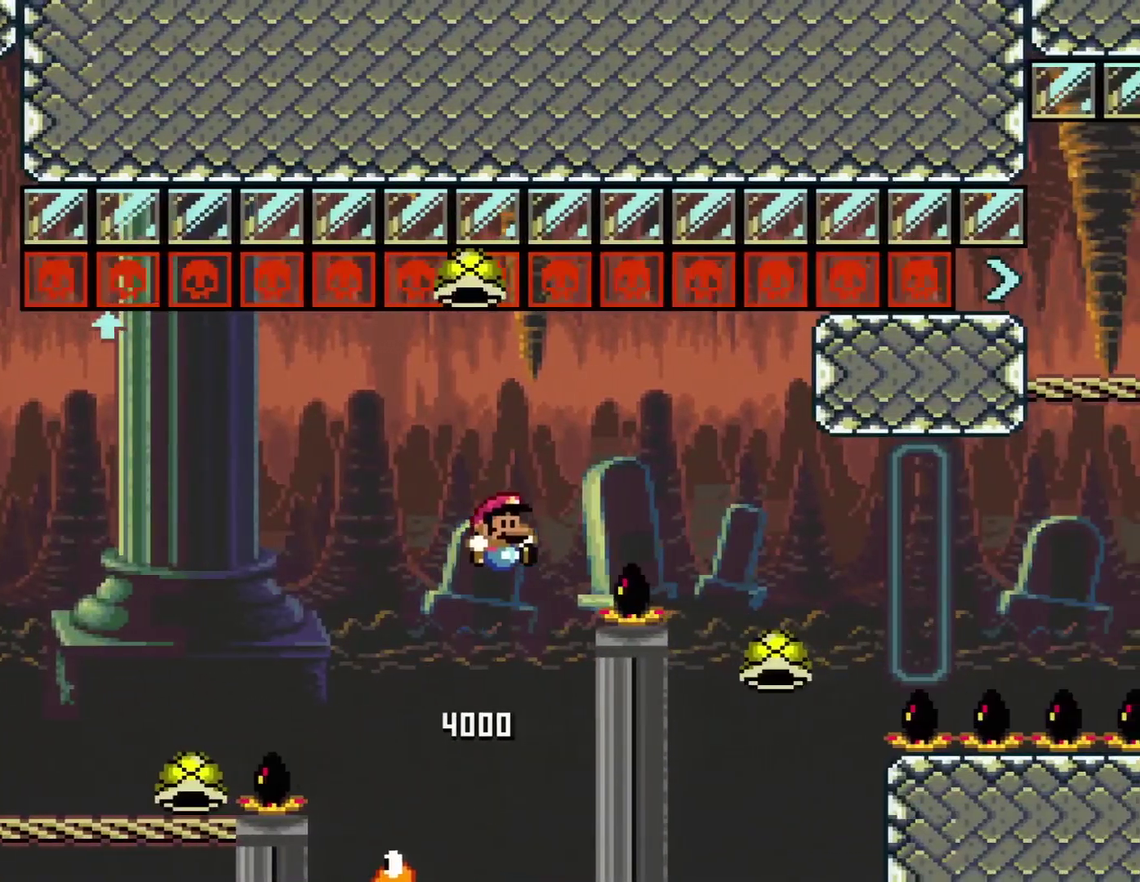
{"buttons": ["B"], "events": [[384, "Y", "up"], [467, "DPAD_RIGHT", "up"]]}
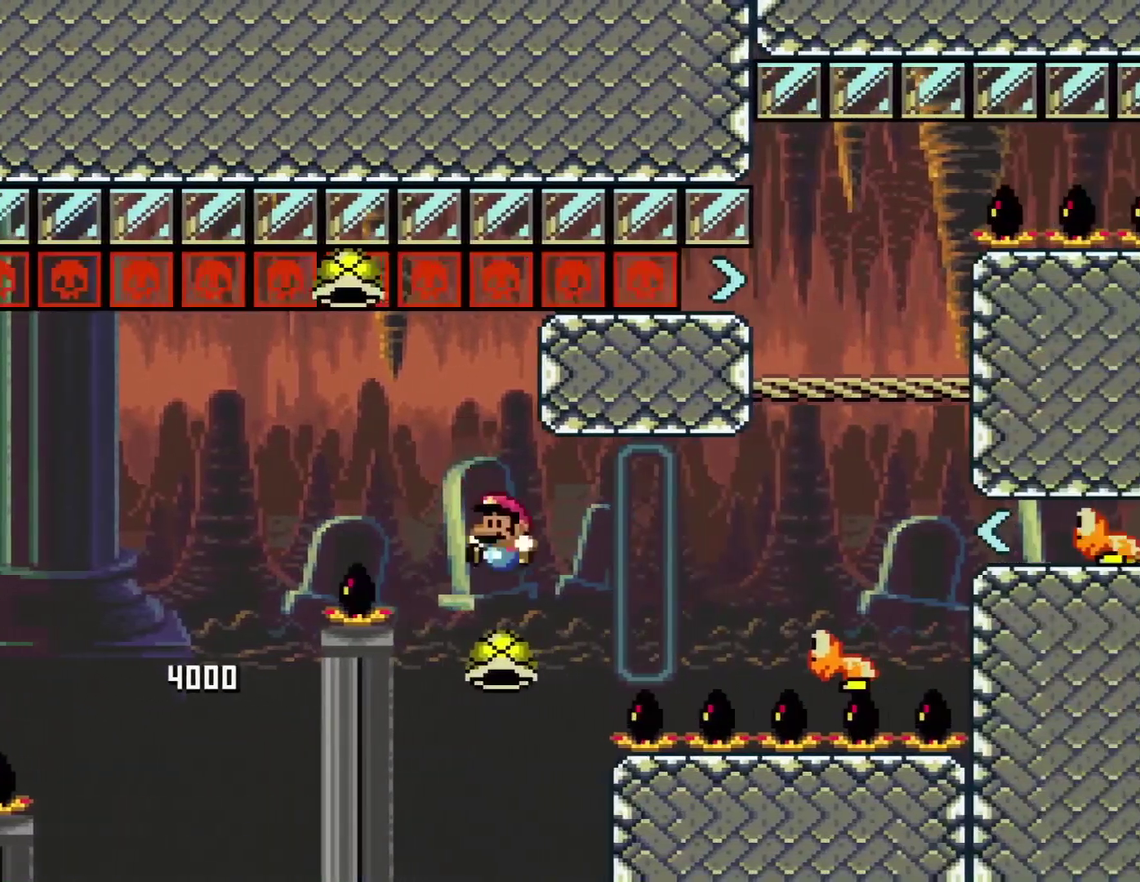
{"buttons": ["B", "Y"], "events": [[33, "DPAD_LEFT", "down"], [283, "DPAD_LEFT", "up"], [350, "DPAD_RIGHT", "down"], [350, "Y", "down"], [500, "DPAD_RIGHT", "up"]]}
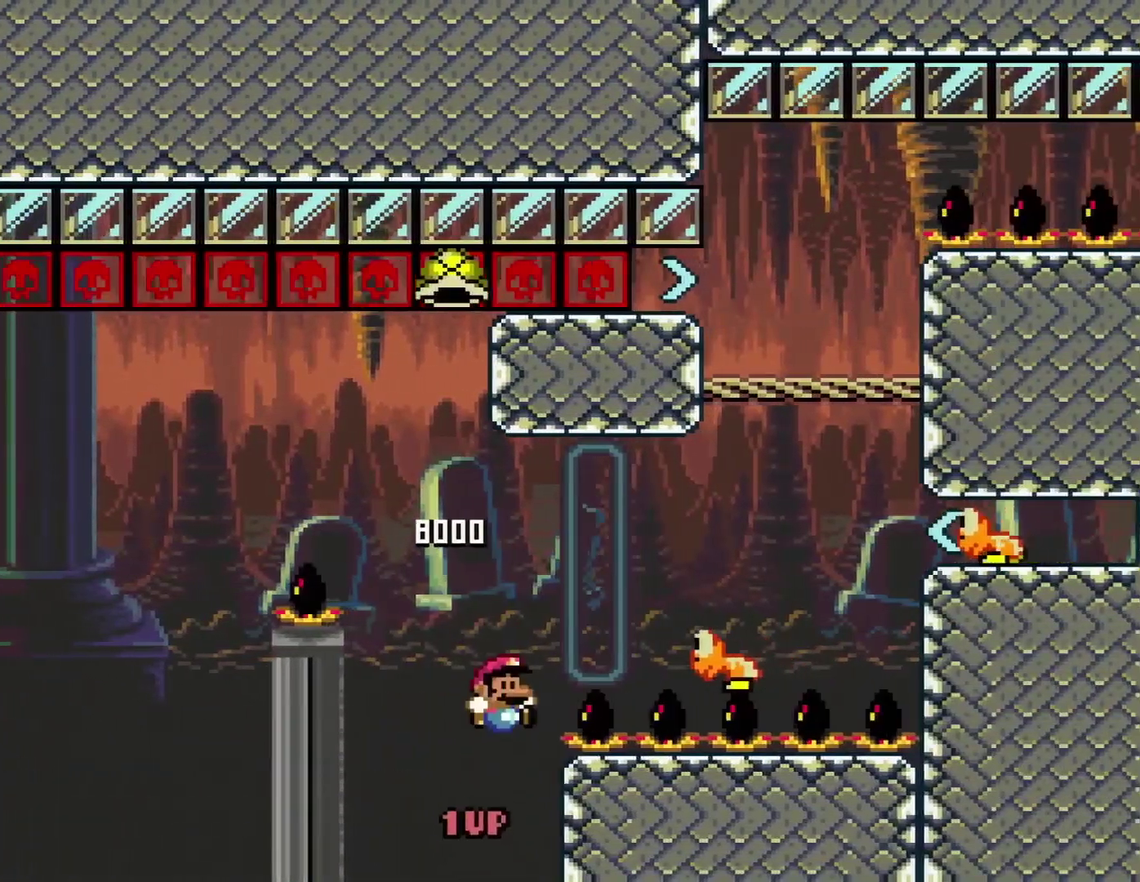
{"buttons": ["B", "Y", "DPAD_LEFT"], "events": [[150, "DPAD_RIGHT", "down"], [250, "DPAD_RIGHT", "up"], [434, "DPAD_LEFT", "down"]]}
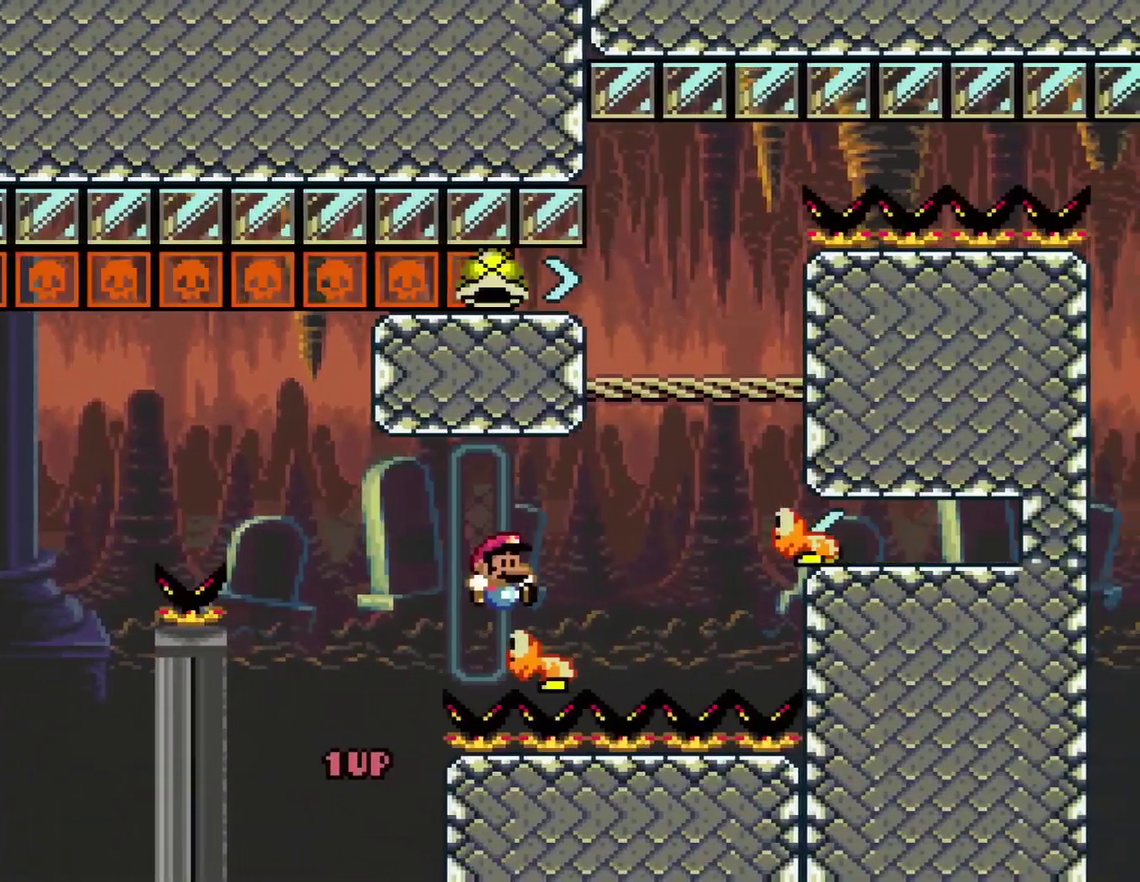
{"buttons": ["B", "Y"], "events": [[33, "DPAD_LEFT", "up"], [33, "DPAD_RIGHT", "down"], [433, "DPAD_RIGHT", "up"]]}